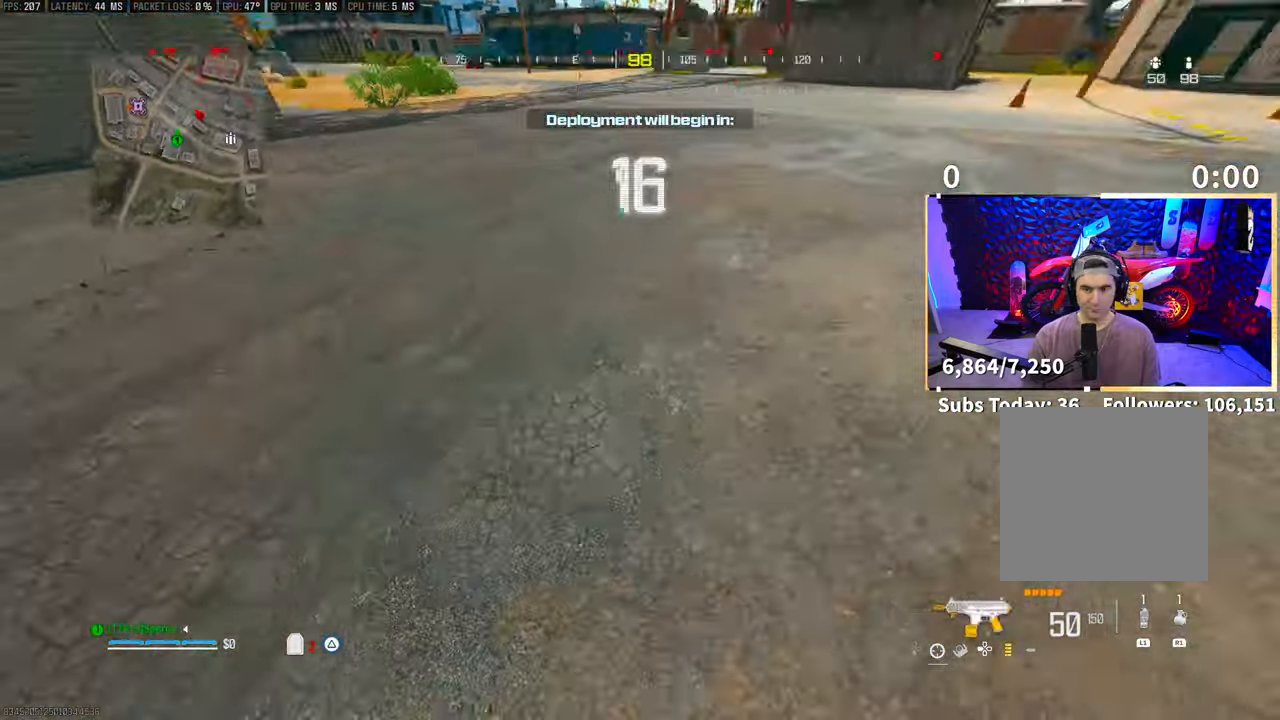
Gameplay with a controller (PlayStation layout); each line is a JSON object with the inputs held at the frame after it. "events" lists button and stick changes between this image and that frame as [ms after this image, input, new state], when the widget could be followed in between. Not read: HOME.
{"buttons": [], "left_stick": "center", "right_stick": "down-left", "events": [[50, "CROSS", "down"], [100, "CROSS", "up"], [100, "R3", "up"], [183, "left_stick", "right"], [283, "left_stick", "center"]]}
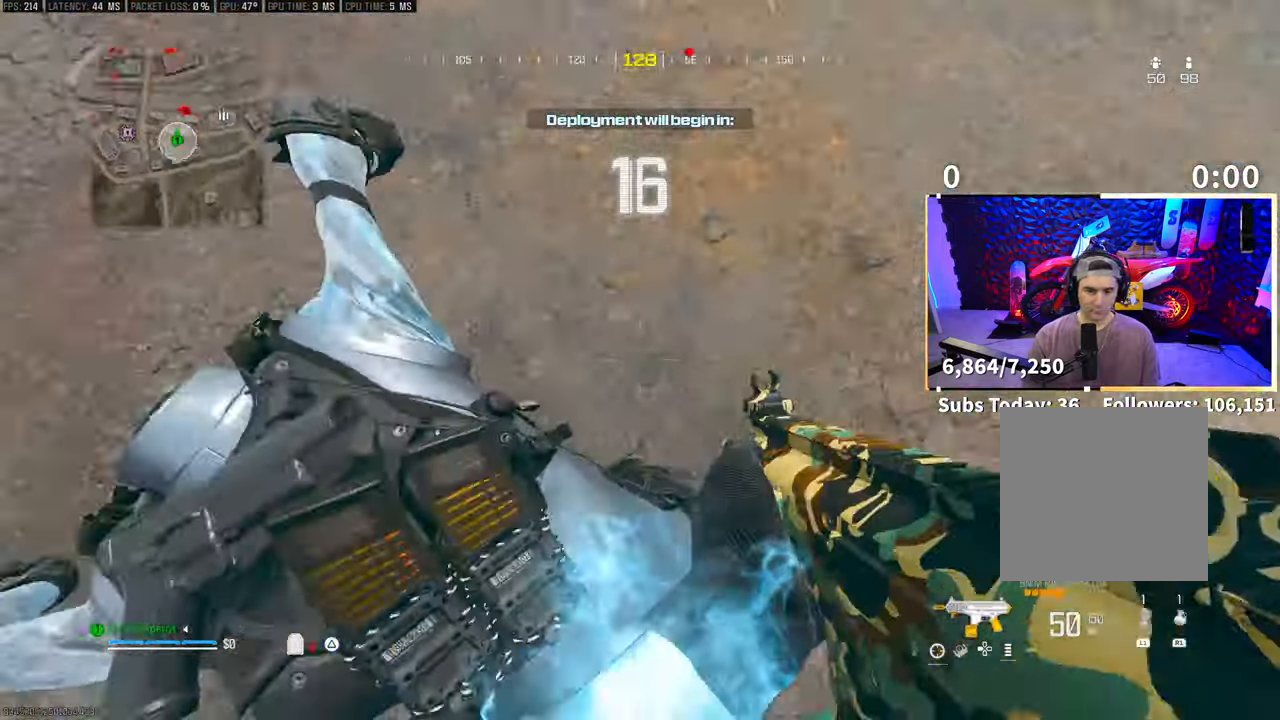
{"buttons": [], "left_stick": "up", "right_stick": "down-left", "events": [[33, "L3", "down"], [33, "left_stick", "up"], [150, "L3", "up"]]}
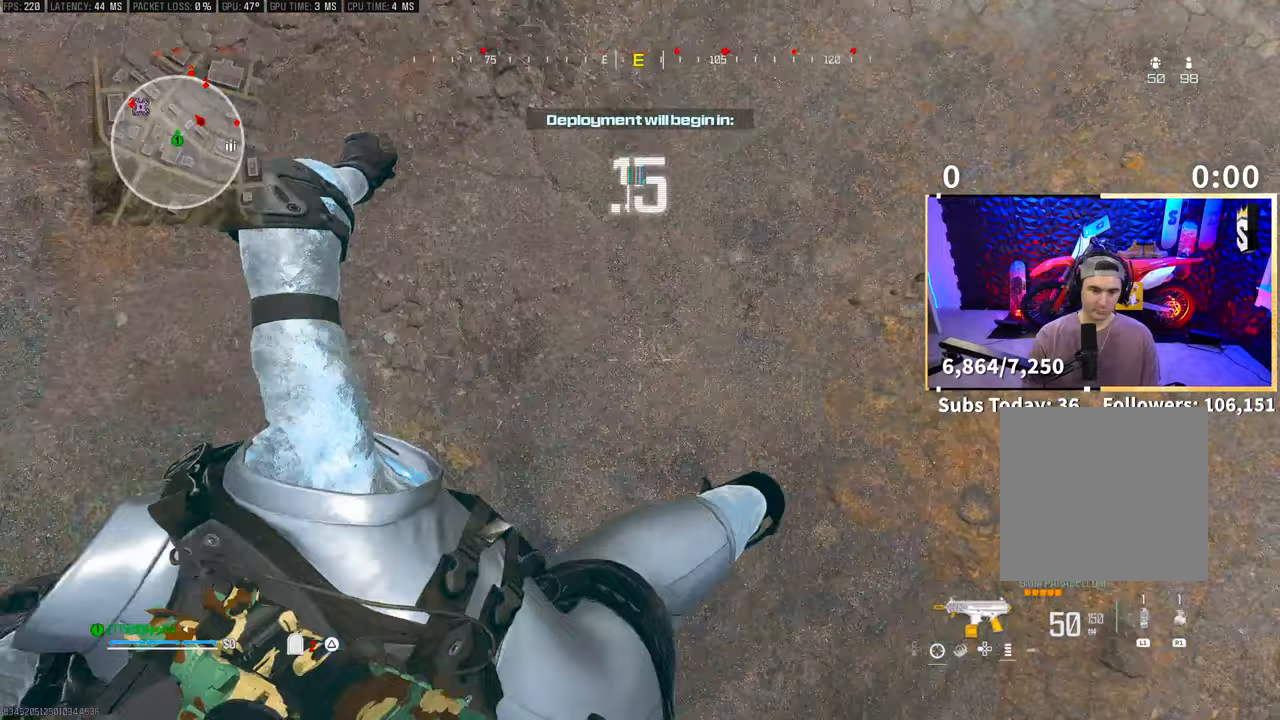
{"buttons": [], "left_stick": "up", "right_stick": "down-left", "events": []}
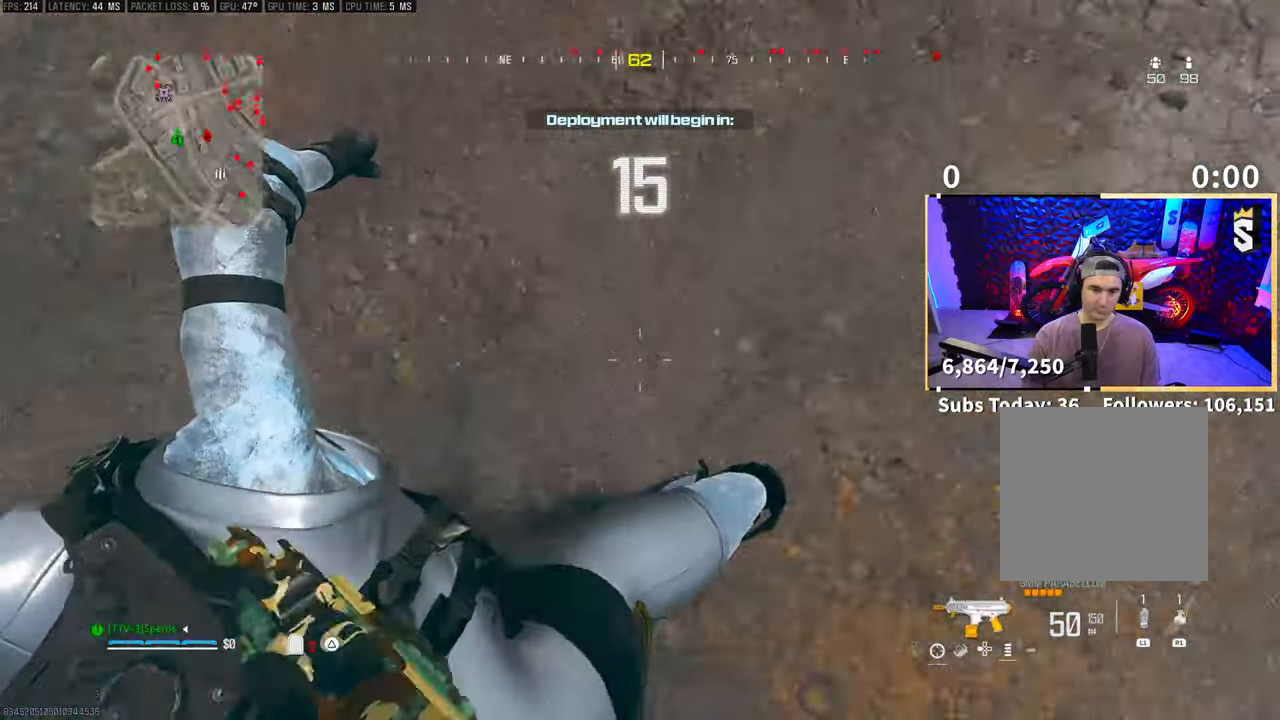
{"buttons": [], "left_stick": "up", "right_stick": "down-left", "events": []}
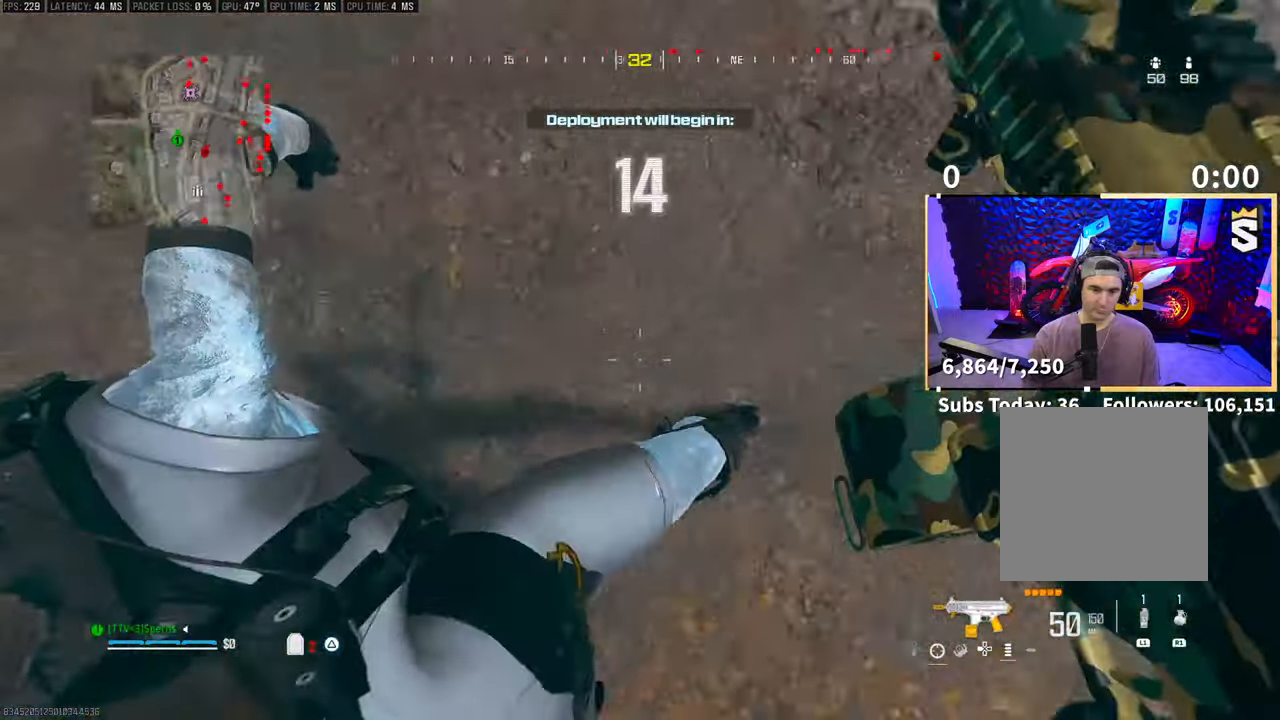
{"buttons": [], "left_stick": "up", "right_stick": "down-left", "events": []}
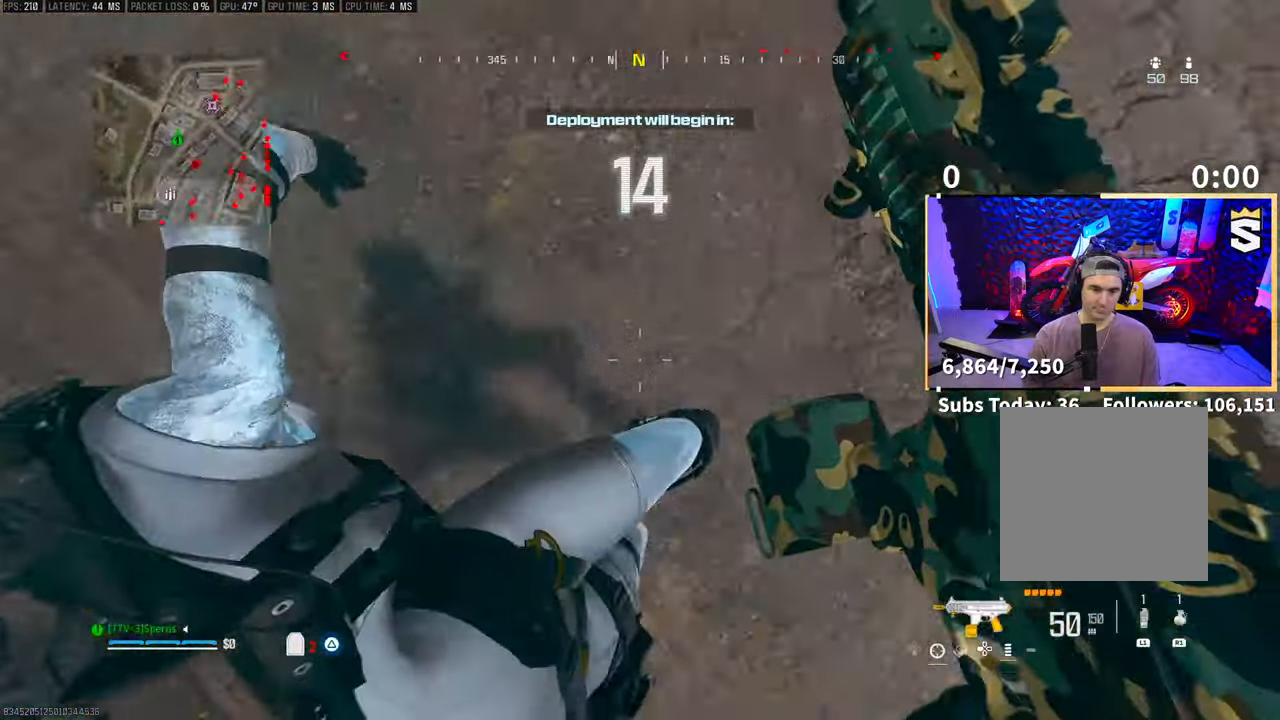
{"buttons": [], "left_stick": "up", "right_stick": "left", "events": [[500, "right_stick", "left"]]}
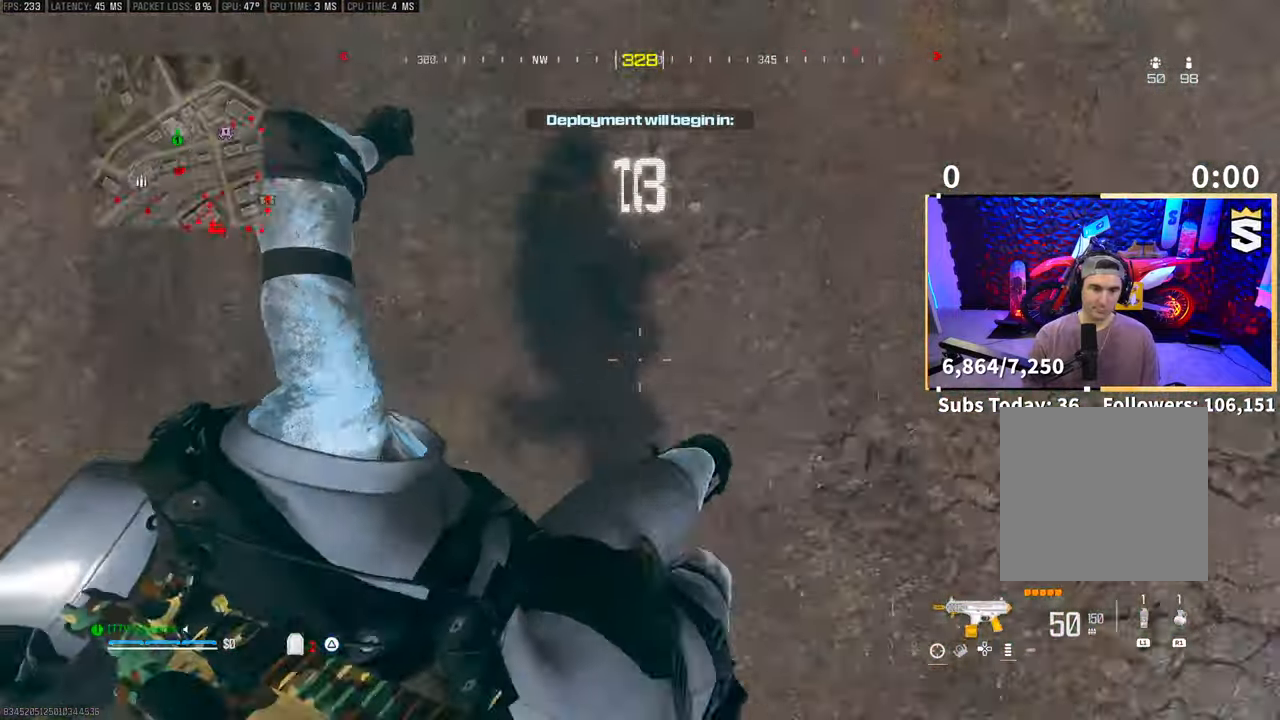
{"buttons": ["L3"], "left_stick": "up", "right_stick": "up-right", "events": [[150, "right_stick", "up-left"], [283, "right_stick", "up"], [383, "L3", "down"], [433, "right_stick", "up-right"]]}
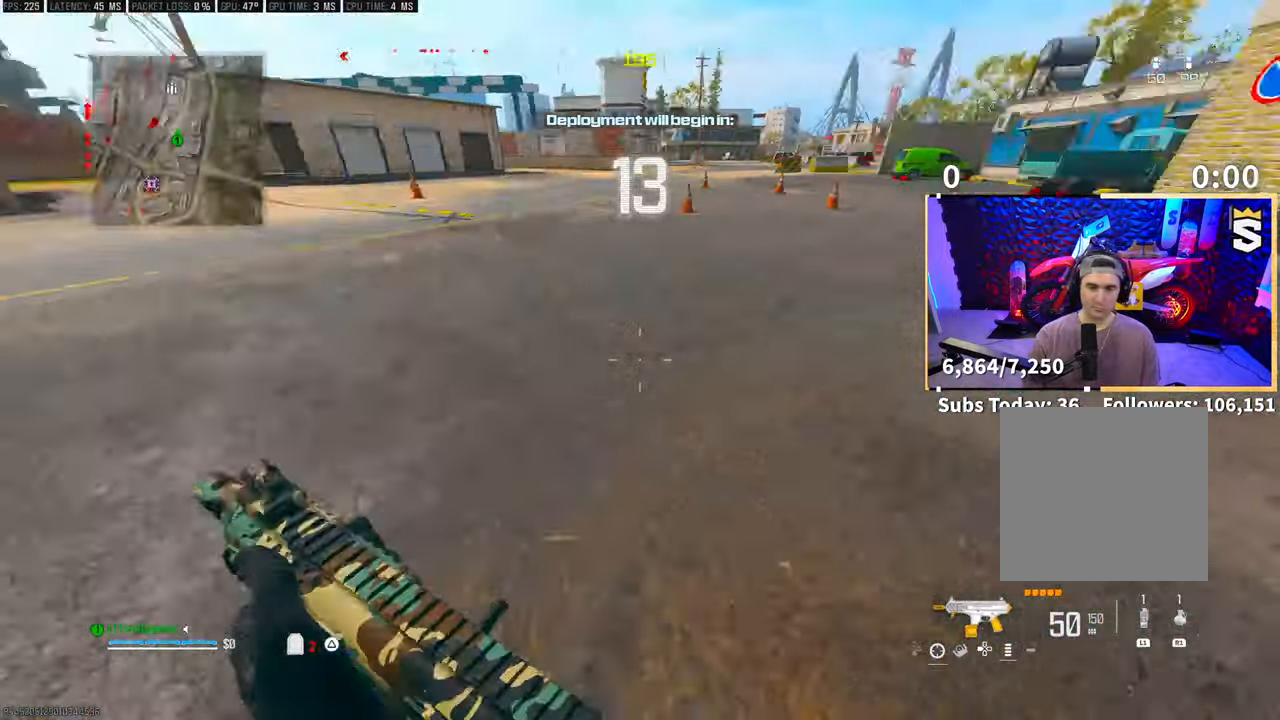
{"buttons": ["CROSS"], "left_stick": "up", "right_stick": "center", "events": [[33, "L3", "up"], [100, "R3", "down"], [283, "R3", "up"], [400, "CROSS", "down"], [500, "right_stick", "center"]]}
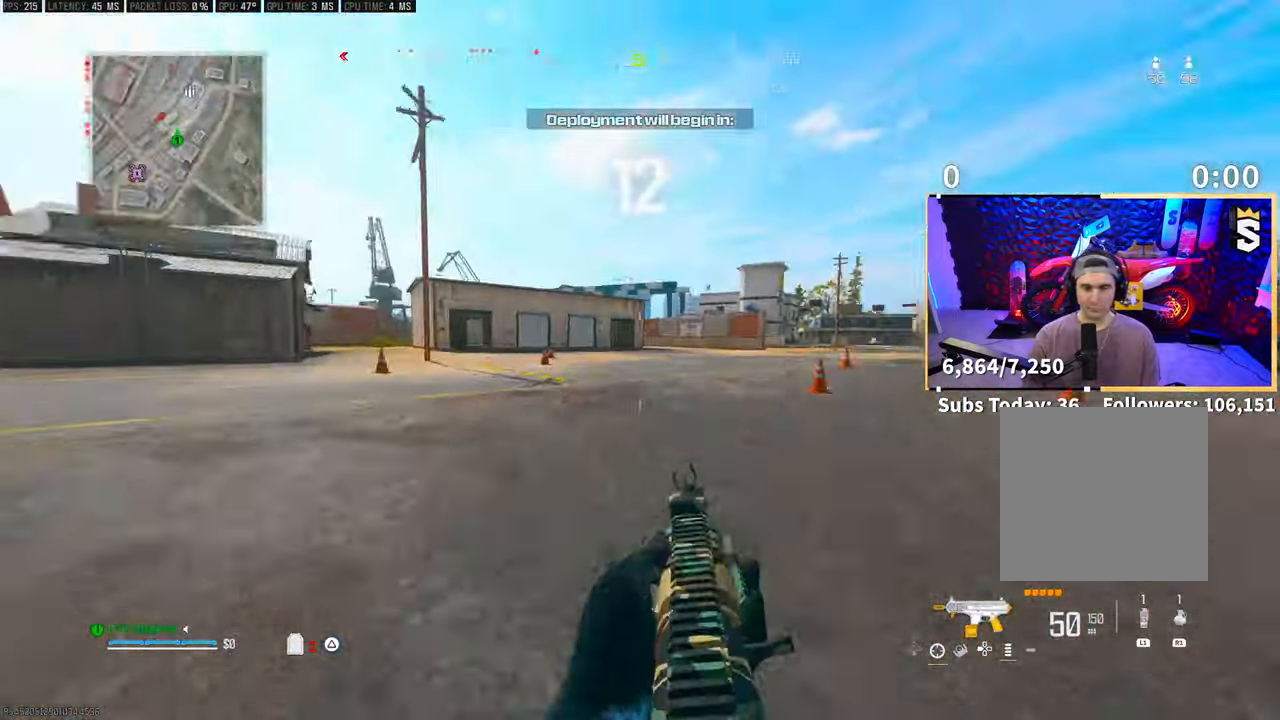
{"buttons": ["R3"], "left_stick": "up", "right_stick": "up-left", "events": [[50, "CROSS", "up"], [150, "L3", "down"], [233, "TRIANGLE", "down"], [283, "L3", "up"], [283, "TRIANGLE", "up"], [350, "L3", "down"], [450, "L3", "up"], [500, "R3", "down"], [500, "right_stick", "up-left"]]}
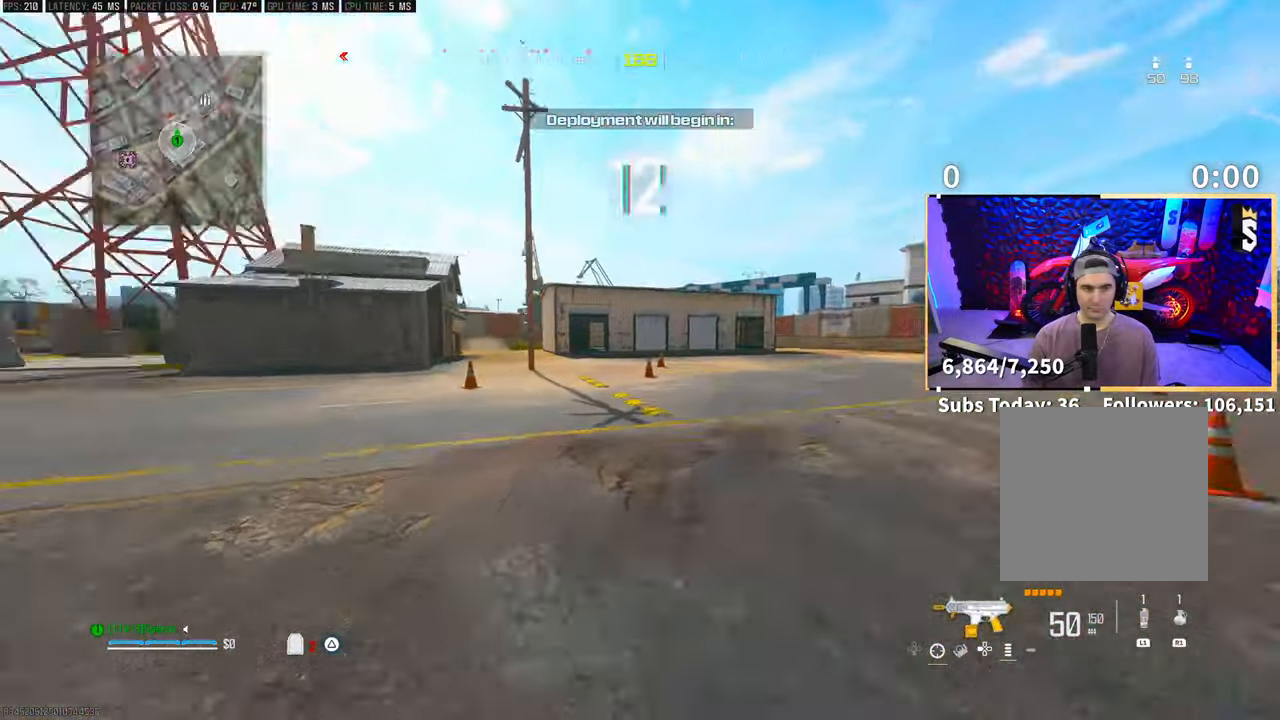
{"buttons": [], "left_stick": "center", "right_stick": "left", "events": [[50, "right_stick", "center"], [133, "R3", "up"], [183, "R3", "down"], [200, "CROSS", "down"], [200, "left_stick", "up-right"], [300, "R3", "up"], [350, "CROSS", "up"], [400, "right_stick", "left"], [500, "left_stick", "center"]]}
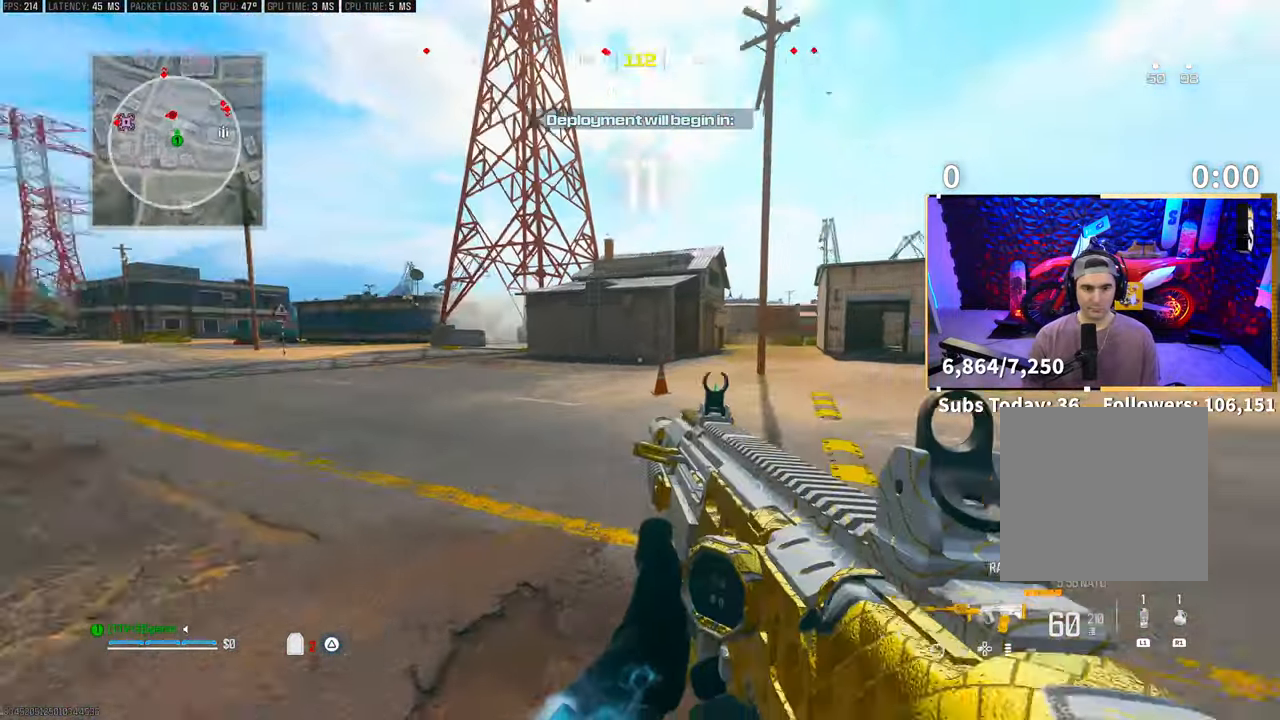
{"buttons": ["TRIANGLE"], "left_stick": "up", "right_stick": "center", "events": [[83, "left_stick", "up"], [100, "right_stick", "center"], [250, "L3", "down"], [300, "CROSS", "down"], [350, "TRIANGLE", "down"], [383, "L3", "up"], [433, "TRIANGLE", "up"], [450, "CROSS", "up"], [500, "TRIANGLE", "down"]]}
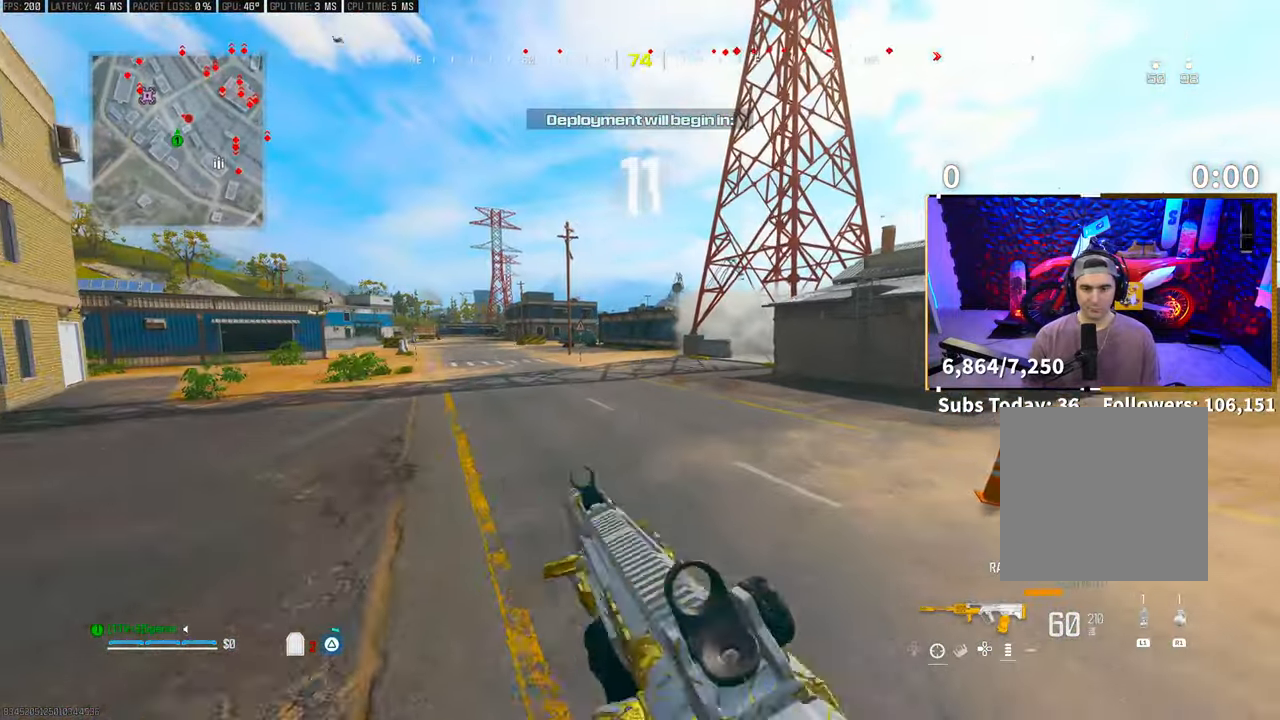
{"buttons": [], "left_stick": "center", "right_stick": "left", "events": [[50, "TRIANGLE", "up"], [200, "right_stick", "down-left"], [233, "R3", "down"], [333, "R3", "up"], [333, "right_stick", "left"], [400, "left_stick", "center"]]}
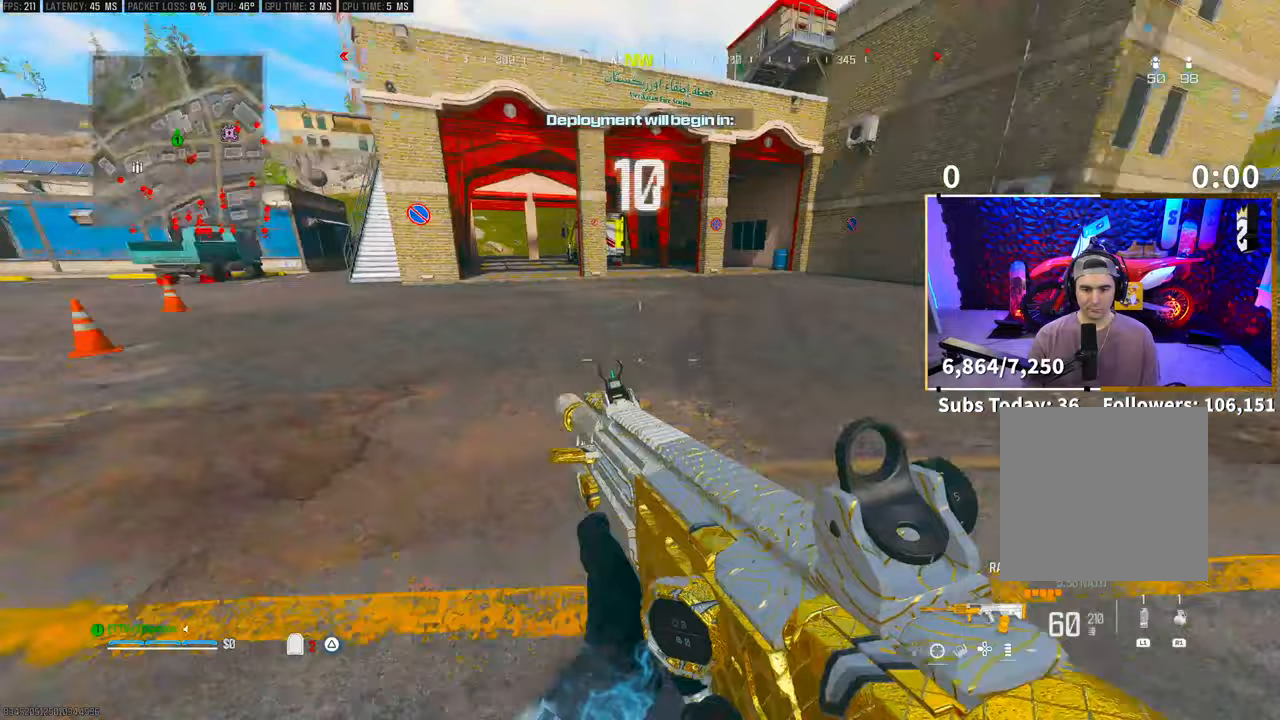
{"buttons": ["L3"], "left_stick": "up", "right_stick": "center", "events": [[83, "left_stick", "left"], [350, "CROSS", "down"], [350, "left_stick", "up"], [350, "right_stick", "center"], [450, "CROSS", "up"], [500, "L3", "down"]]}
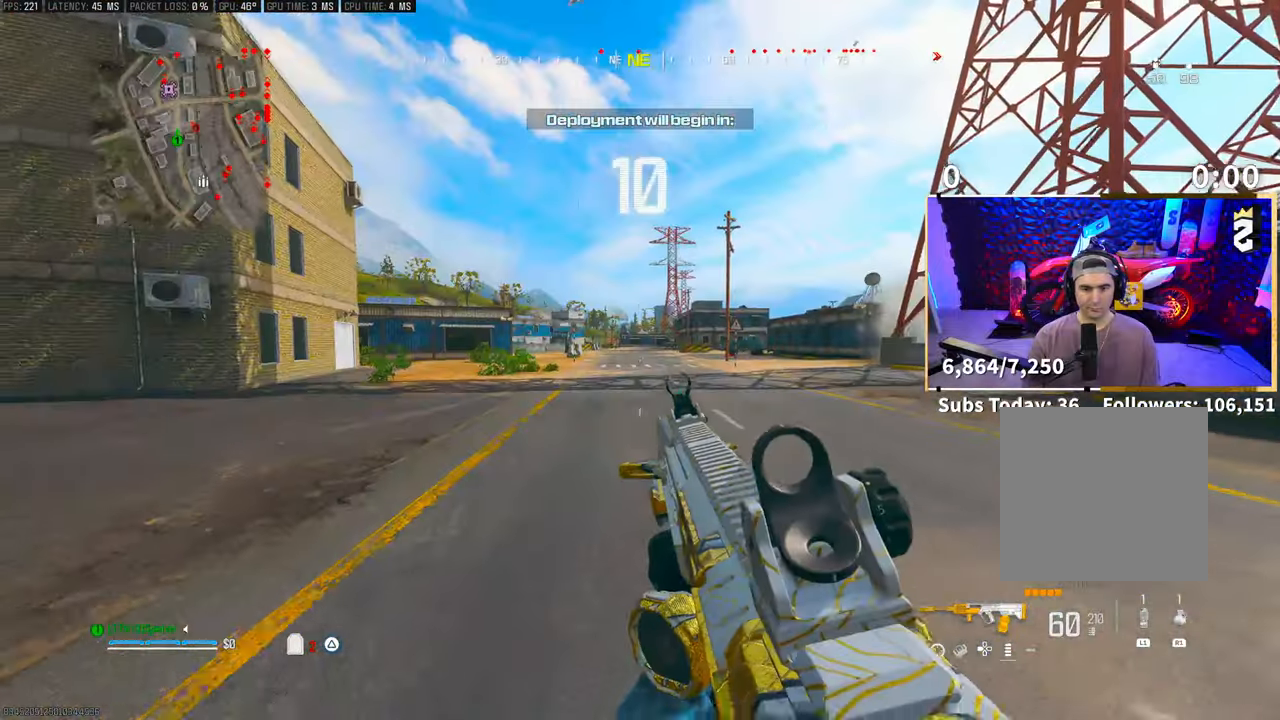
{"buttons": ["CROSS", "R3"], "left_stick": "up-left", "right_stick": "right", "events": [[133, "L3", "up"], [283, "R3", "down"], [400, "R3", "up"], [400, "left_stick", "up-left"], [483, "CROSS", "down"], [483, "R3", "down"], [483, "right_stick", "right"]]}
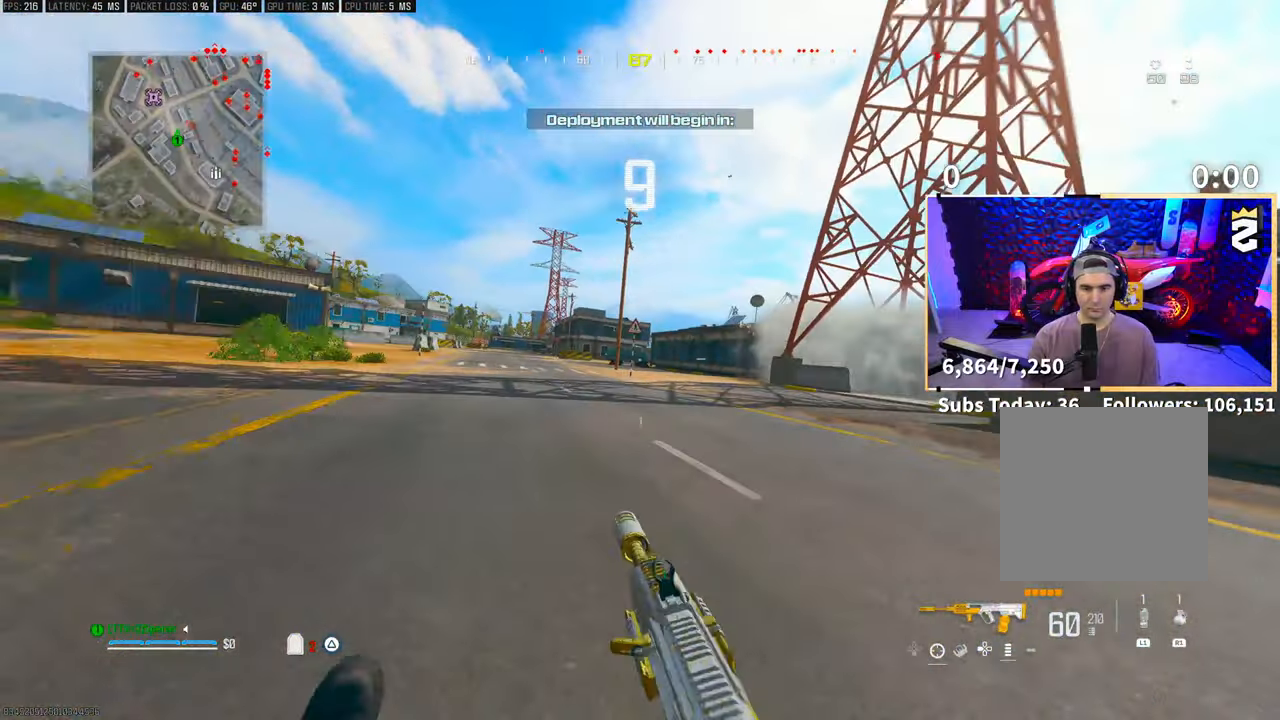
{"buttons": ["L2", "R2"], "left_stick": "up-left", "right_stick": "center", "events": [[50, "R3", "up"], [50, "right_stick", "center"], [133, "CROSS", "up"], [183, "left_stick", "left"], [283, "left_stick", "up-left"], [300, "L2", "down"], [500, "R2", "down"]]}
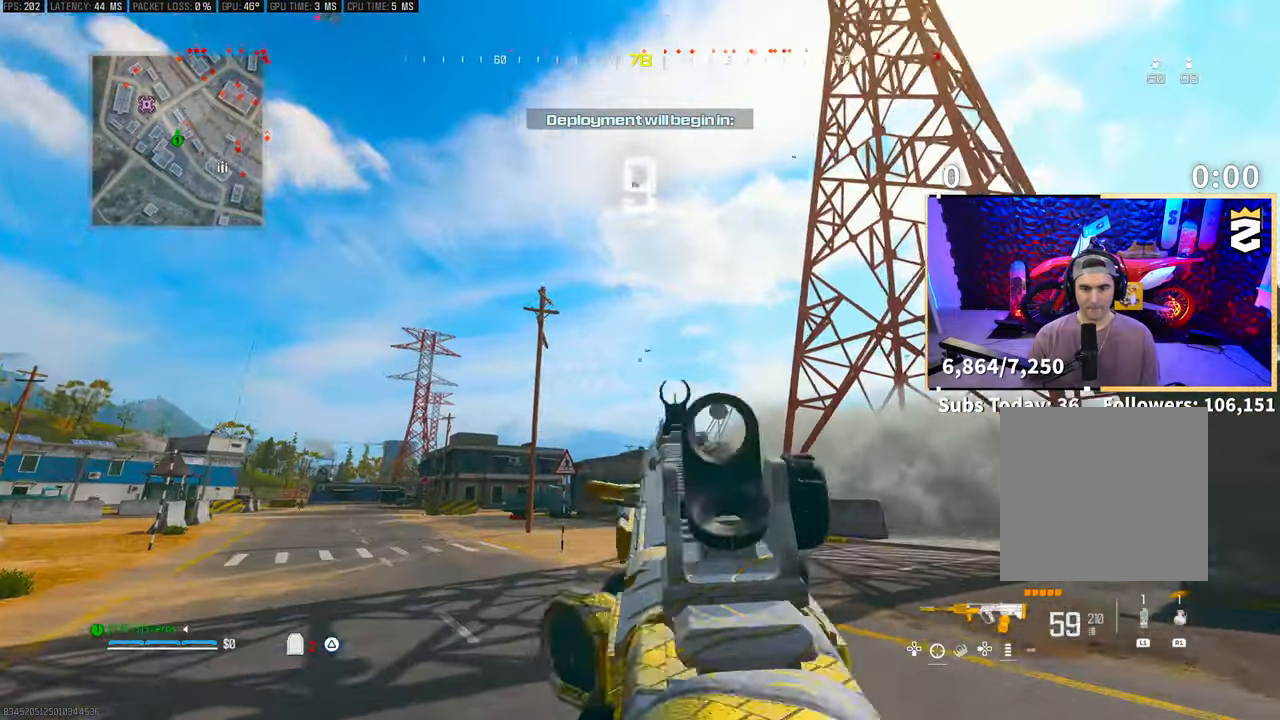
{"buttons": ["L2", "R2"], "left_stick": "center", "right_stick": "center"}
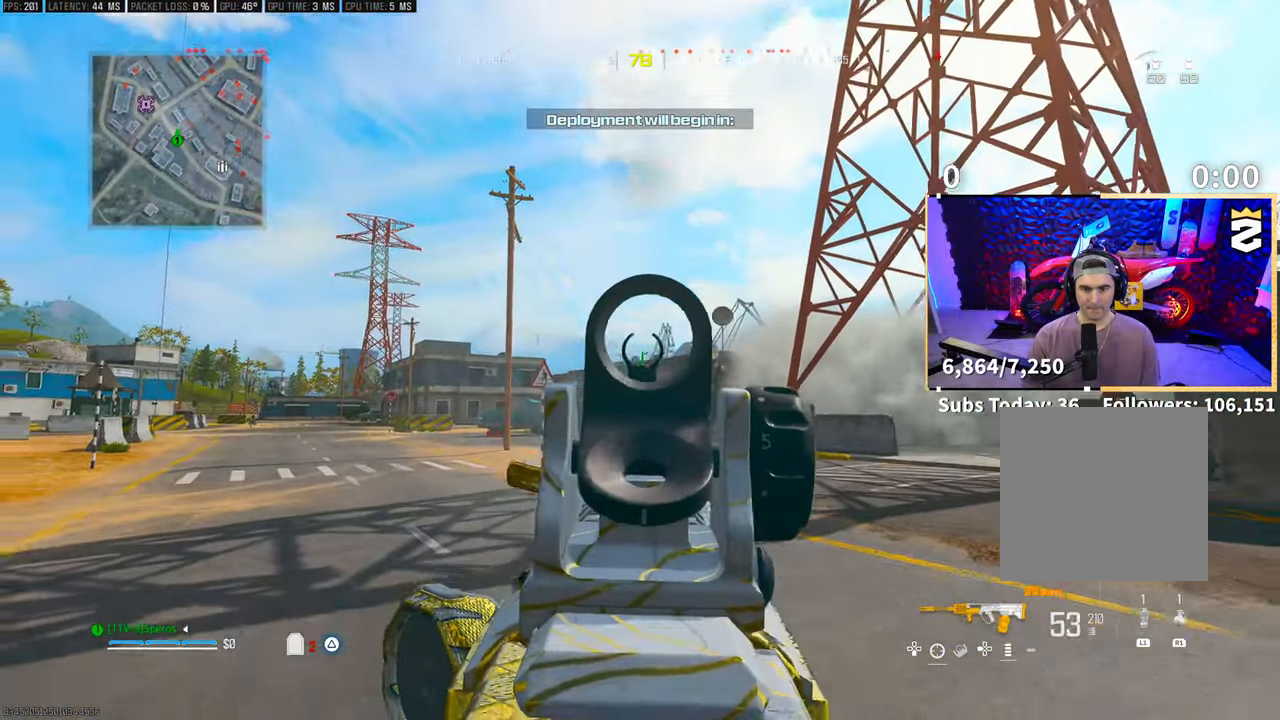
{"buttons": ["L2", "R2"], "left_stick": "right", "right_stick": "center", "events": [[100, "L2", "up"], [133, "R2", "up"], [133, "left_stick", "left"], [150, "right_stick", "left"], [250, "L2", "down"], [250, "left_stick", "center"], [300, "left_stick", "right"], [350, "R2", "down"], [350, "right_stick", "center"], [400, "right_stick", "right"], [500, "right_stick", "center"]]}
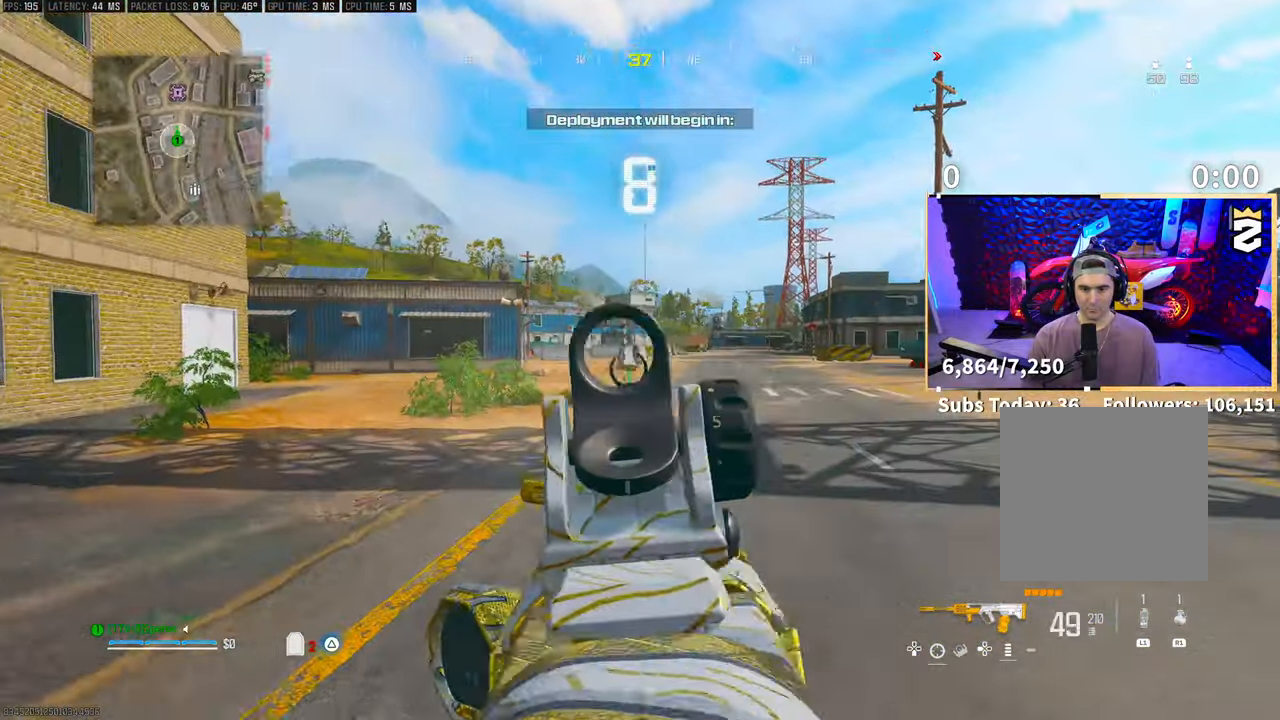
{"buttons": ["L2", "R2"], "left_stick": "right", "right_stick": "center", "events": []}
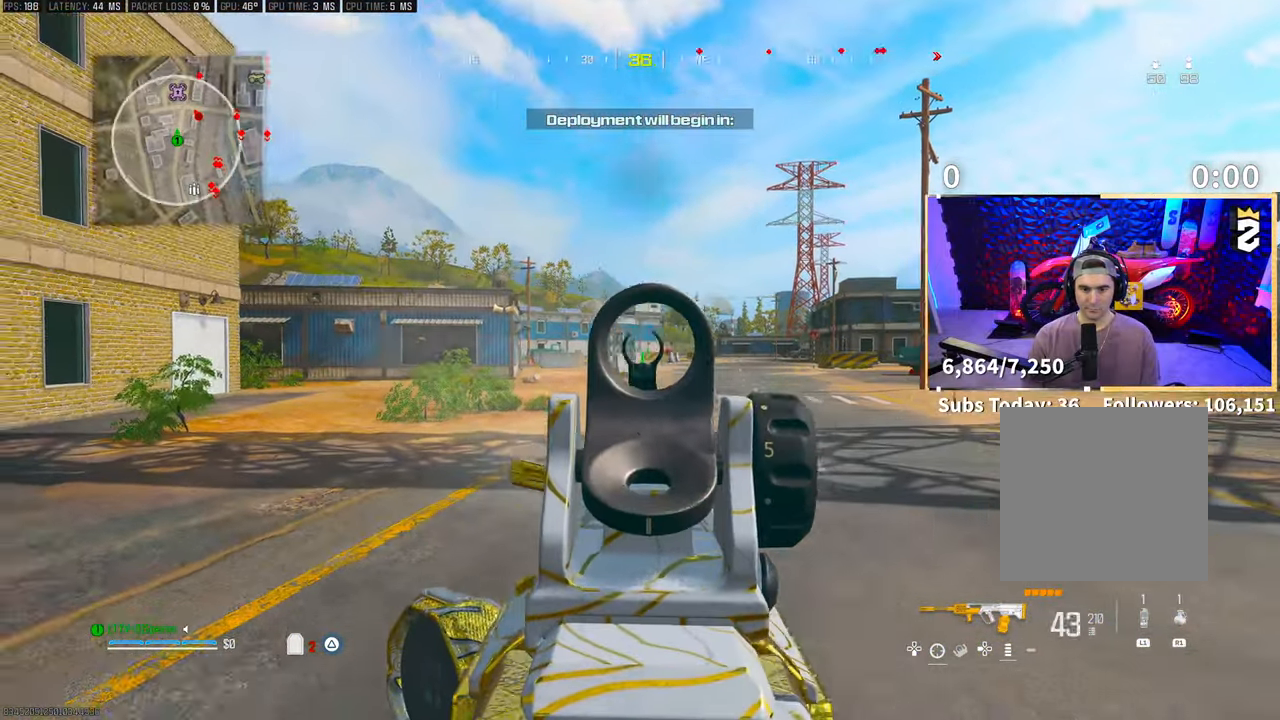
{"buttons": ["CROSS", "L3"], "left_stick": "up", "right_stick": "right", "events": [[300, "L2", "up"], [350, "R2", "up"], [350, "left_stick", "up"], [400, "L3", "down"], [400, "right_stick", "right"], [500, "CROSS", "down"]]}
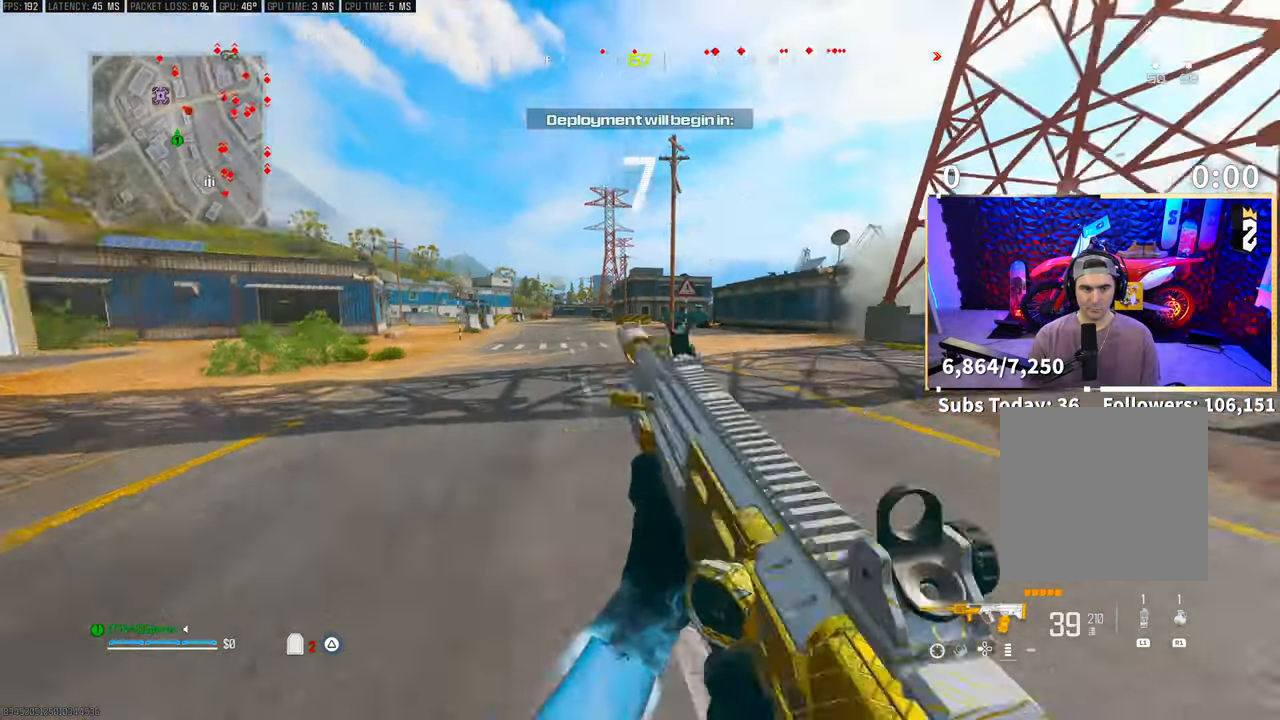
{"buttons": [], "left_stick": "up-left", "right_stick": "left", "events": [[33, "L3", "up"], [33, "left_stick", "up-left"], [50, "L2", "down"], [150, "CROSS", "up"], [150, "right_stick", "center"], [350, "L2", "up"], [400, "right_stick", "left"]]}
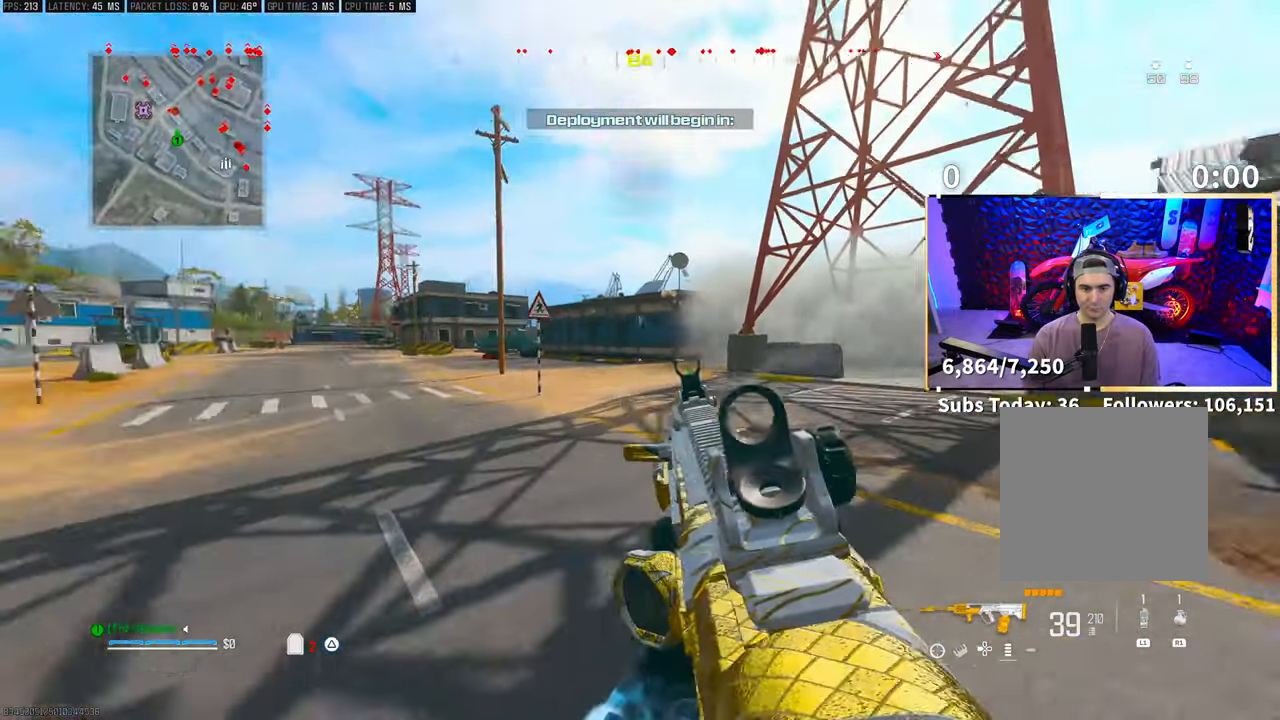
{"buttons": [], "left_stick": "up-left", "right_stick": "center"}
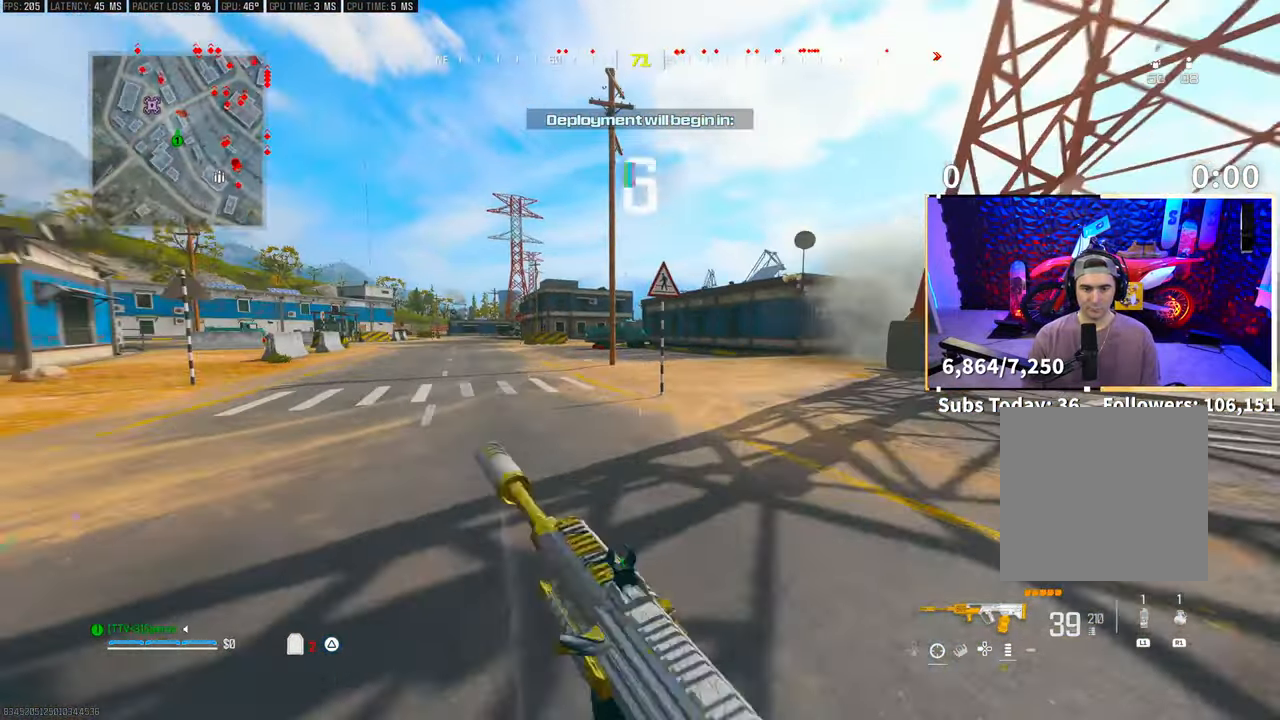
{"buttons": ["R3"], "left_stick": "left", "right_stick": "center", "events": [[133, "R3", "down"], [150, "CROSS", "down"], [200, "CROSS", "up"], [200, "left_stick", "left"], [250, "R3", "up"], [500, "R3", "down"]]}
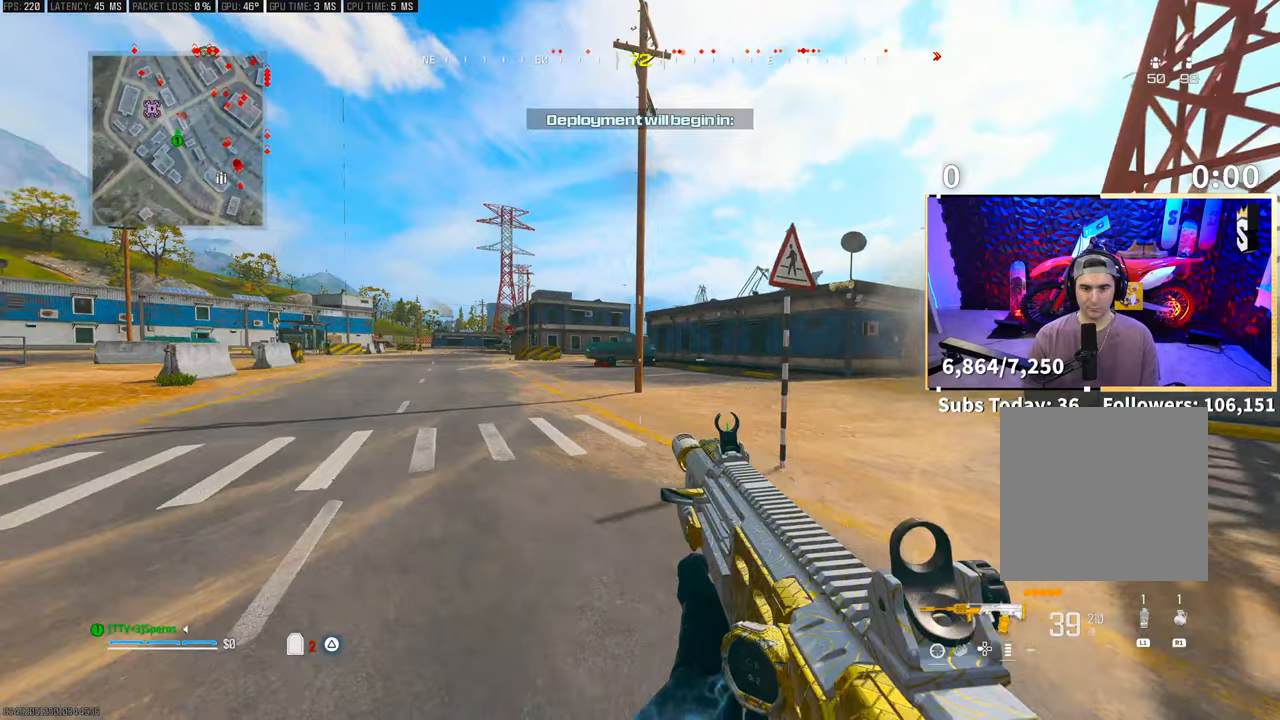
{"buttons": ["L3"], "left_stick": "up-right", "right_stick": "center"}
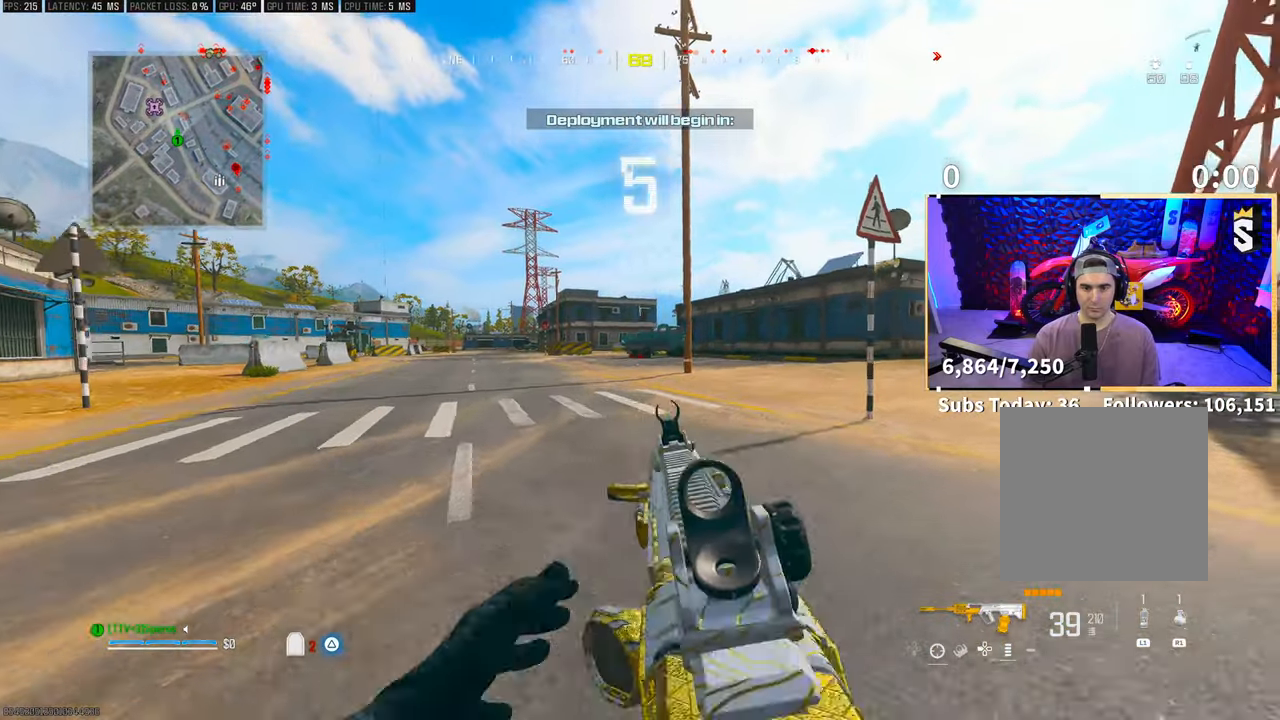
{"buttons": ["R3"], "left_stick": "up", "right_stick": "center", "events": [[33, "TRIANGLE", "down"], [83, "L3", "up"], [100, "TRIANGLE", "up"], [150, "TRIANGLE", "down"], [150, "left_stick", "center"], [200, "left_stick", "down-left"], [233, "TRIANGLE", "up"], [300, "left_stick", "up-left"], [350, "L3", "down"], [350, "left_stick", "up"], [483, "L3", "up"], [500, "R3", "down"]]}
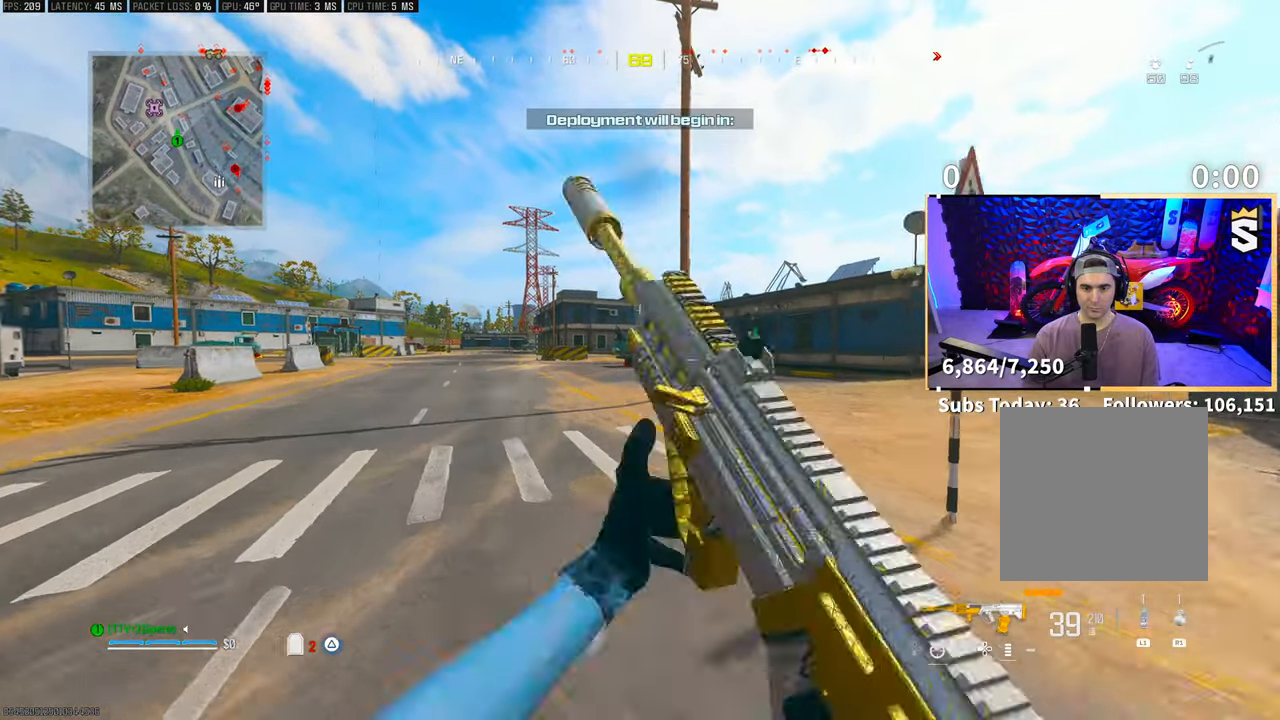
{"buttons": ["L2", "R2"], "left_stick": "center", "right_stick": "center", "events": [[100, "R3", "up"], [100, "left_stick", "up-left"], [150, "R3", "down"], [200, "CROSS", "down"], [250, "L2", "down"], [250, "left_stick", "left"], [283, "R3", "up"], [300, "CROSS", "up"], [350, "R2", "down"], [450, "left_stick", "center"]]}
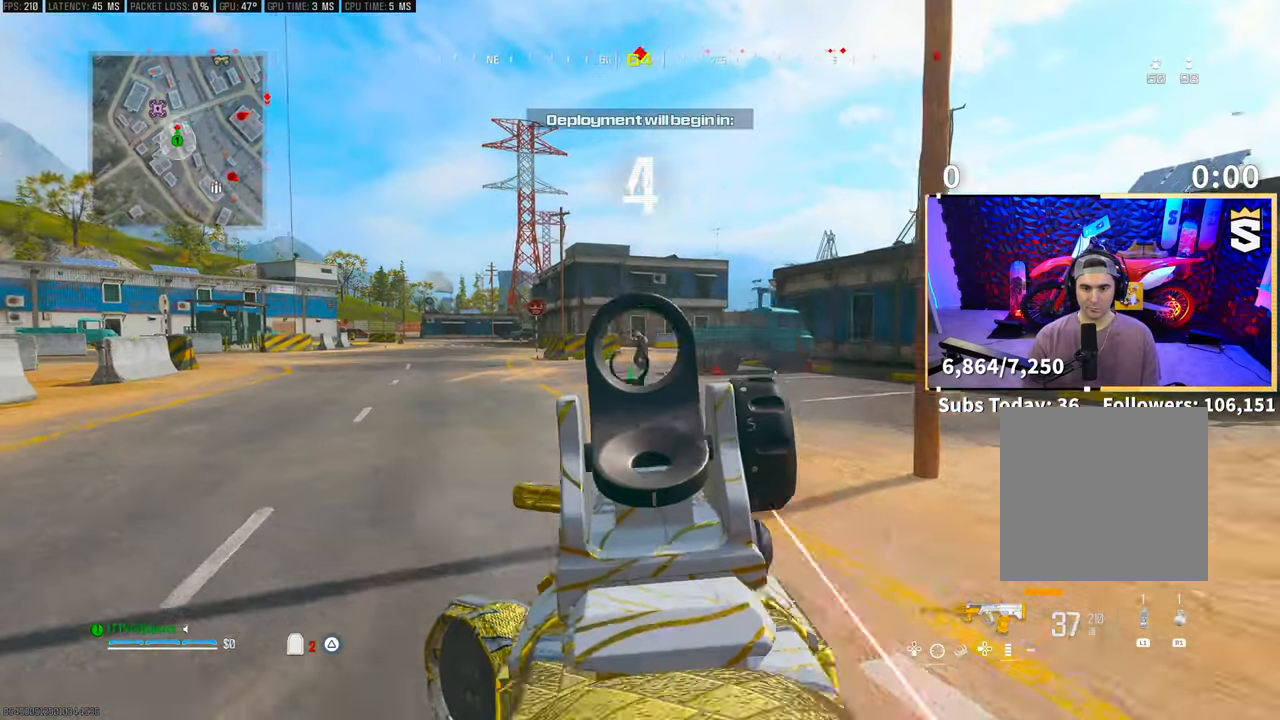
{"buttons": ["L2", "R2"], "left_stick": "right", "right_stick": "center", "events": [[50, "left_stick", "down-right"], [100, "left_stick", "right"], [250, "CROSS", "down"], [400, "CROSS", "up"]]}
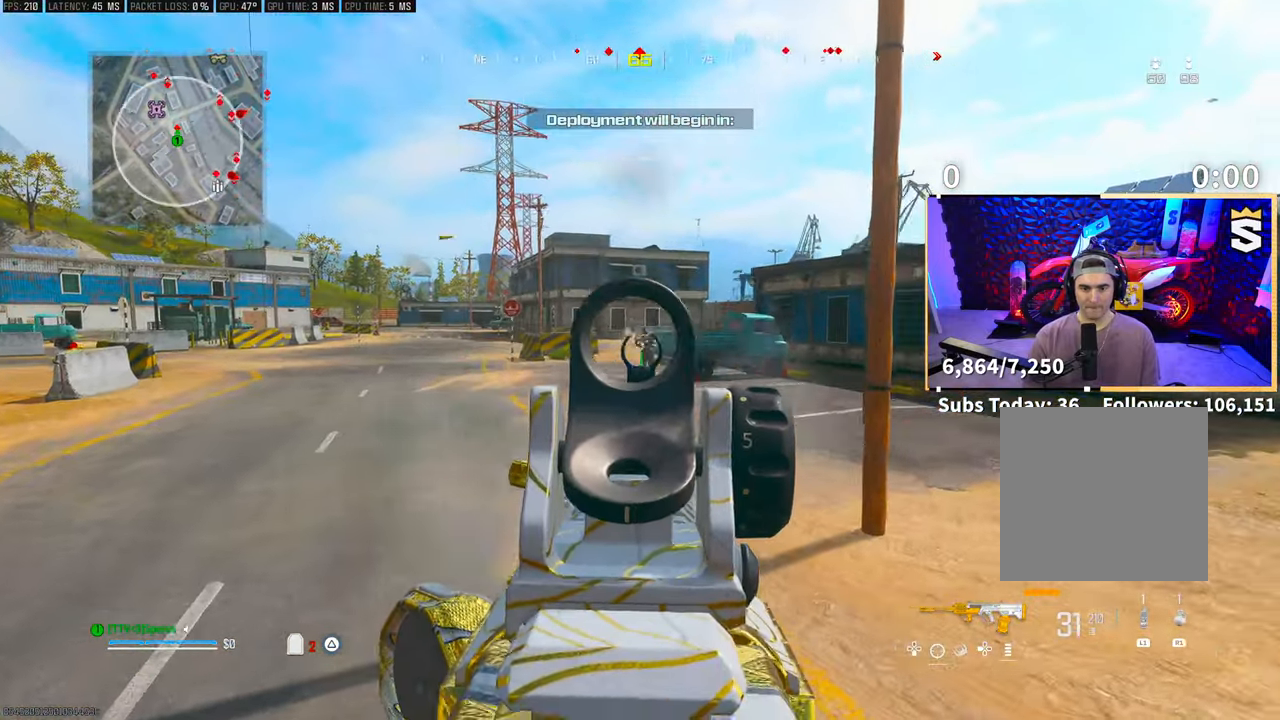
{"buttons": ["CROSS", "L2", "R2"], "left_stick": "right", "right_stick": "center", "events": [[383, "CROSS", "down"]]}